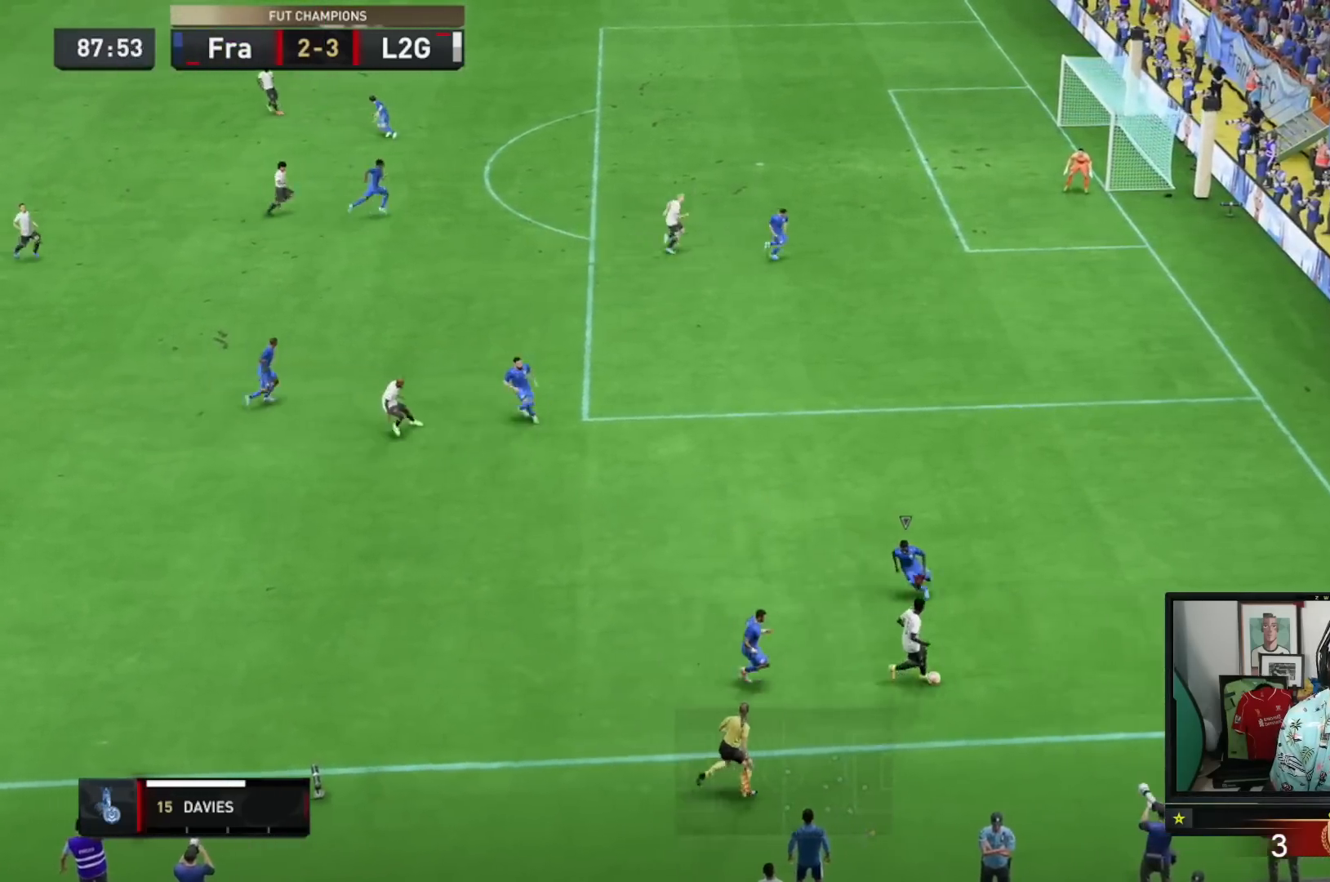
Gameplay with a controller (Xbox layout); each line is a JSON object with the inputs held at the frame after it. "events" lists button and stick changes between this image and that frame as [ms after this image, input, new state], when the widget could be followed in between. Not read: L3 R2 R3.
{"buttons": [], "left_stick": "center", "right_stick": "center", "events": [[283, "left_stick", "center"], [367, "left_stick", "down-right"], [484, "left_stick", "center"]]}
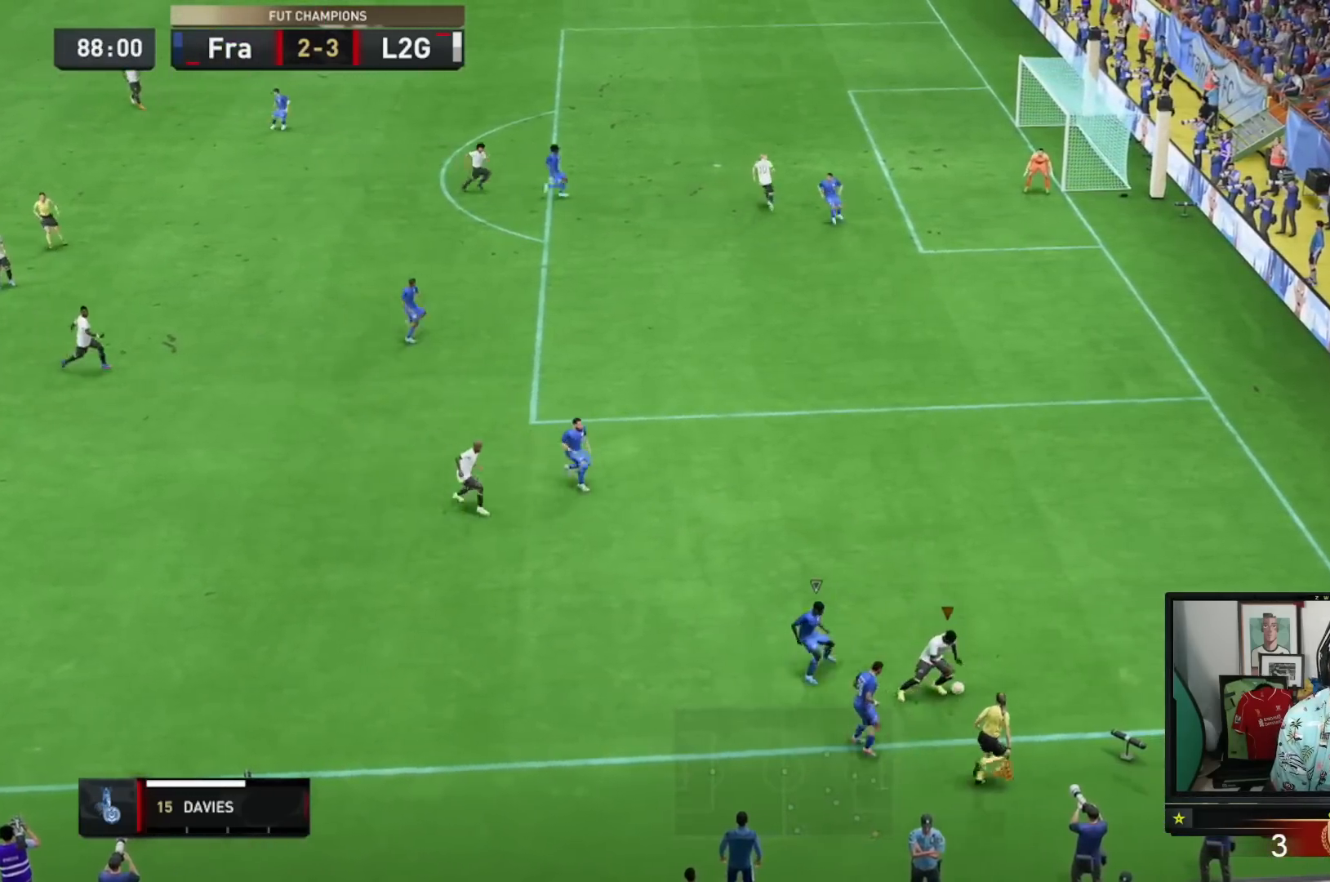
{"buttons": [], "left_stick": "up", "right_stick": "center", "events": [[17, "left_stick", "up"]]}
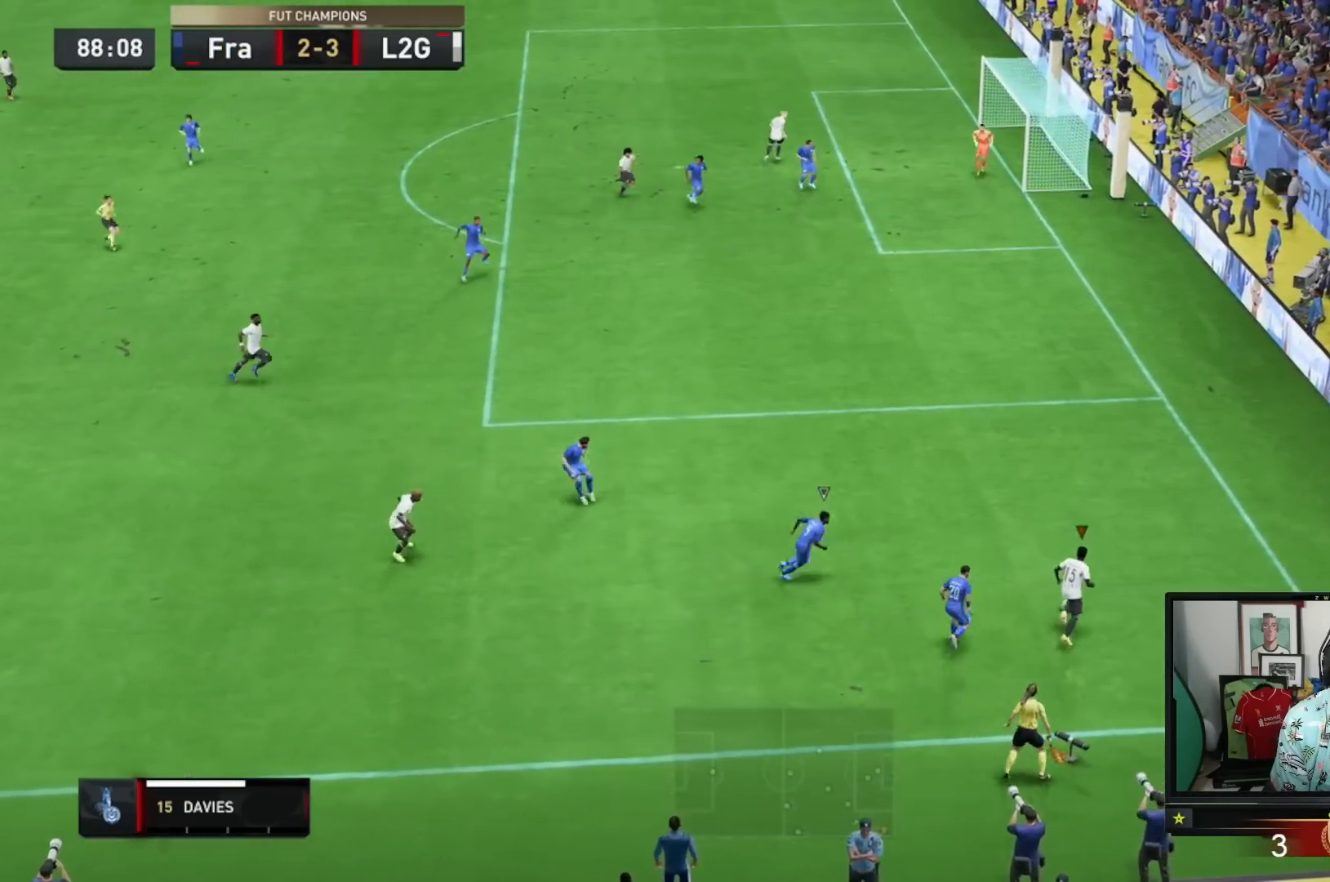
{"buttons": [], "left_stick": "up", "right_stick": "center", "events": []}
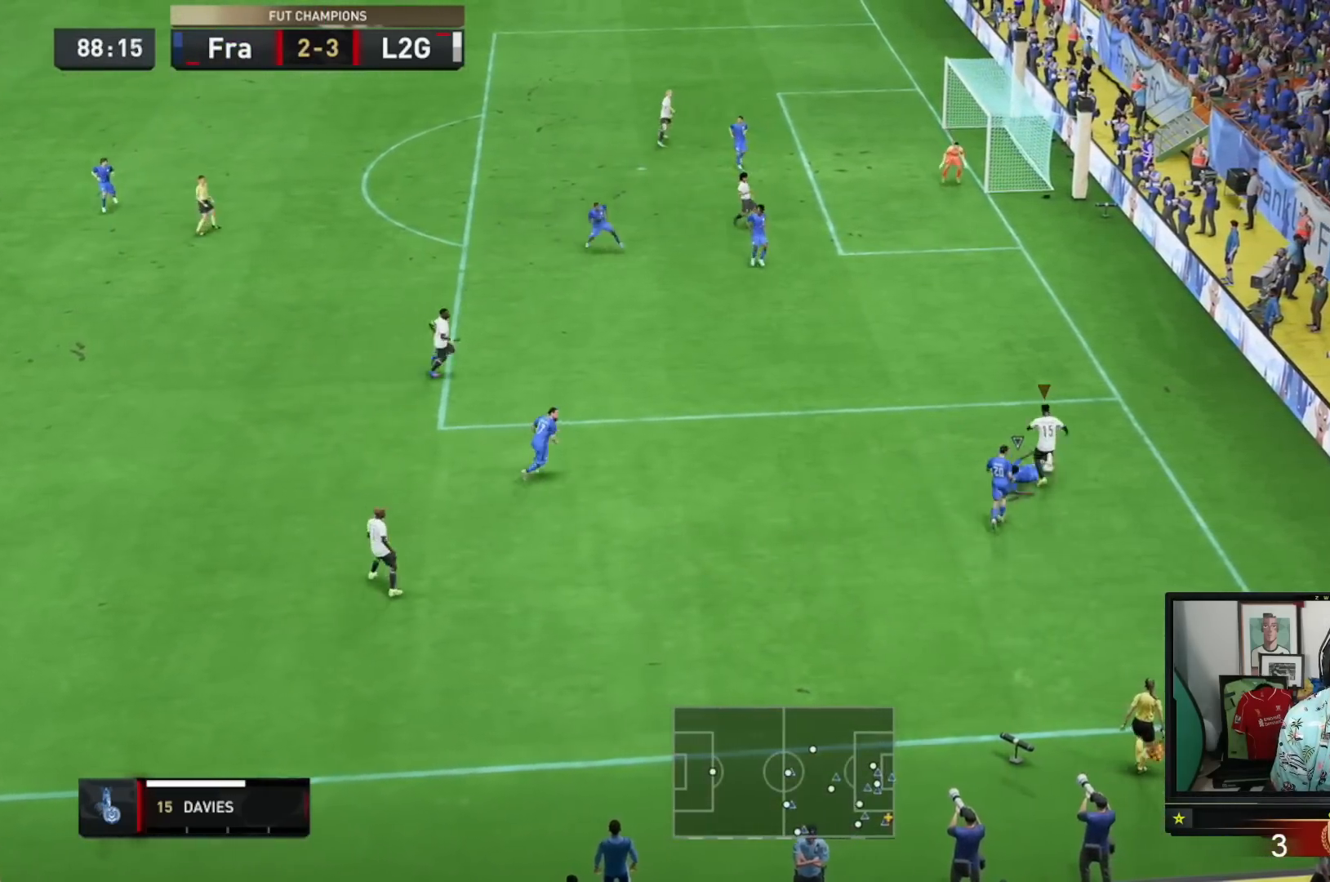
{"buttons": [], "left_stick": "center", "right_stick": "center", "events": [[317, "left_stick", "center"]]}